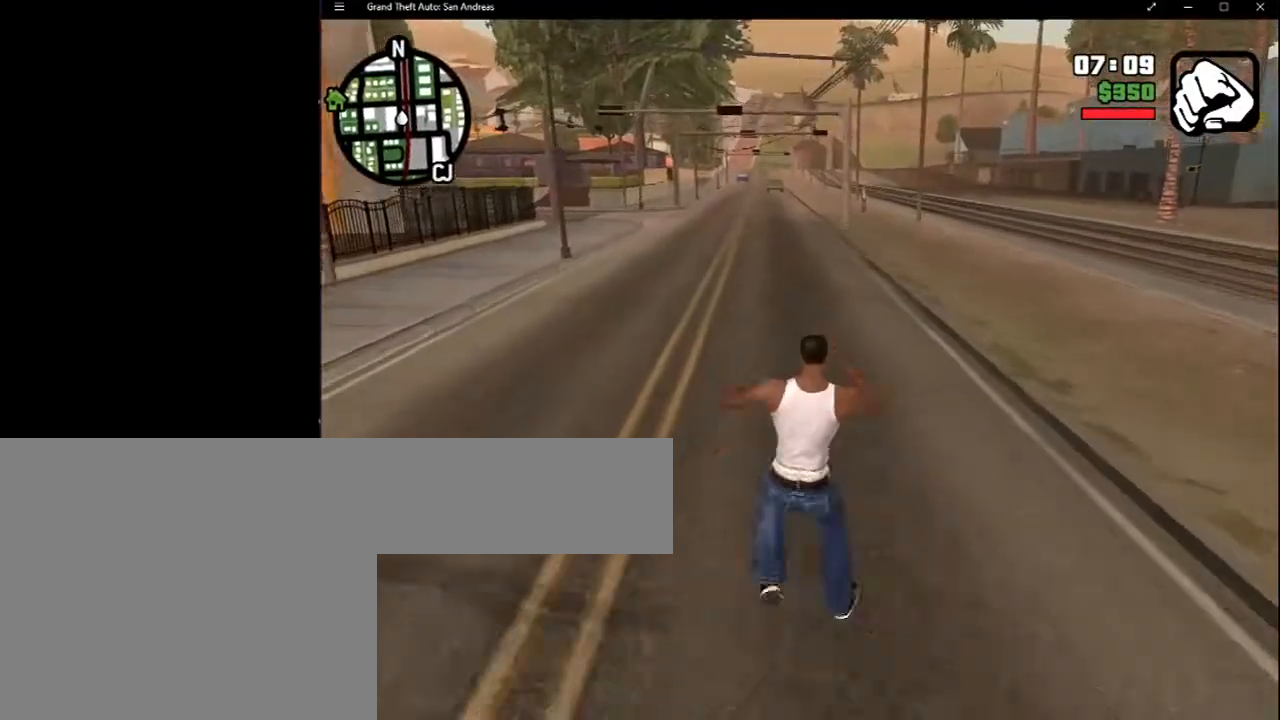
Gameplay with keyboard and mouse; each line is a JSON object with the keys and mouse buttons held at the frame after it. "events" lists presses ("down") and releases ("up") of "2", "8", "a", "c", "caps_lock", "ctrl", "d", "down", "e", "escape", "f", "f1", "f2", "f3", "g", "h", "left", "q", "r", "return", "right", "s", "shift", "space", "tab", "up", "v", "w", "x", "y", "z", "mouse_left", "mouse_middle", "mouse_right", "mouse_wheel_up" and "mouse_wheel_down" between this image and that frame as [ms after this image, input, new state], when the widget could be followed in between. "mouse_left", "mouse_middle", "mouse_right", "mouse_wheel_up", "mouse_wheel_down" = the "left", "middle", "right", "wheel_up", "wheel_down" buttons of the "mouse" list. No other keys are recorded. Mouse movement is not recorded.
{"keys": ["space"], "mouse": [], "events": [[217, "space", "down"], [367, "space", "up"], [400, "space", "down"]]}
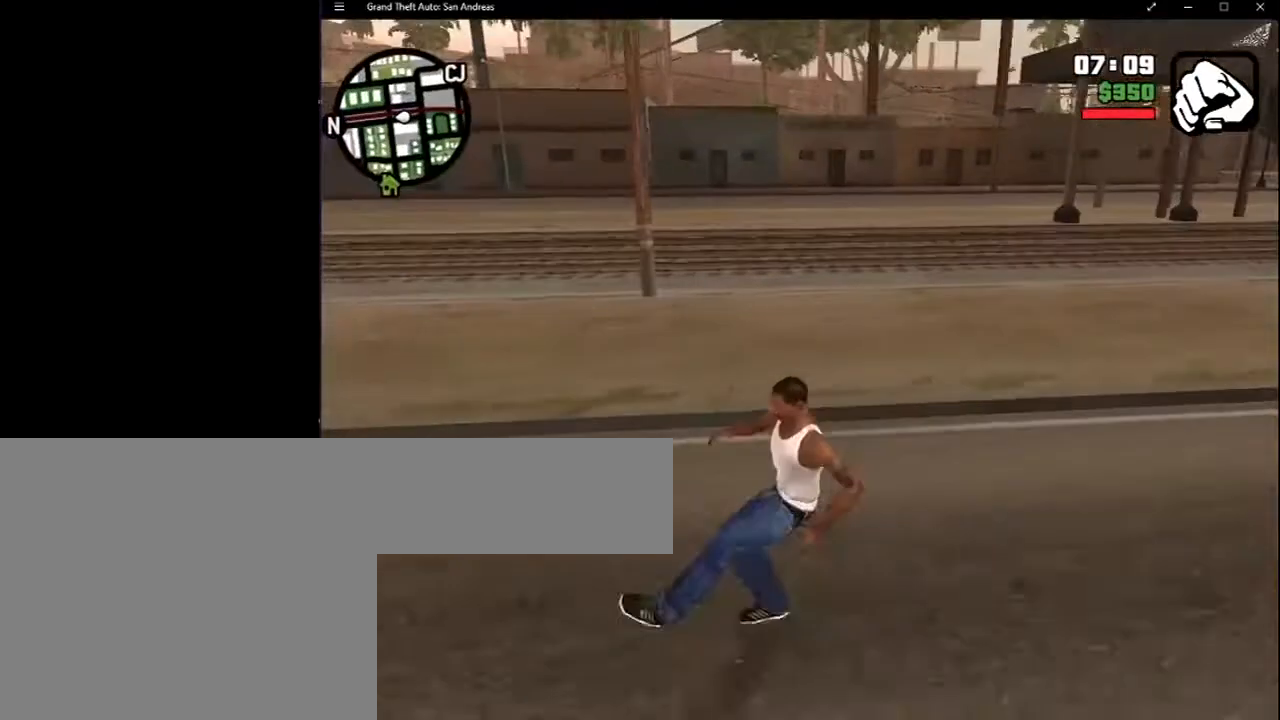
{"keys": [], "mouse": [], "events": [[33, "space", "up"], [100, "space", "down"], [233, "space", "up"], [283, "space", "down"], [417, "space", "up"]]}
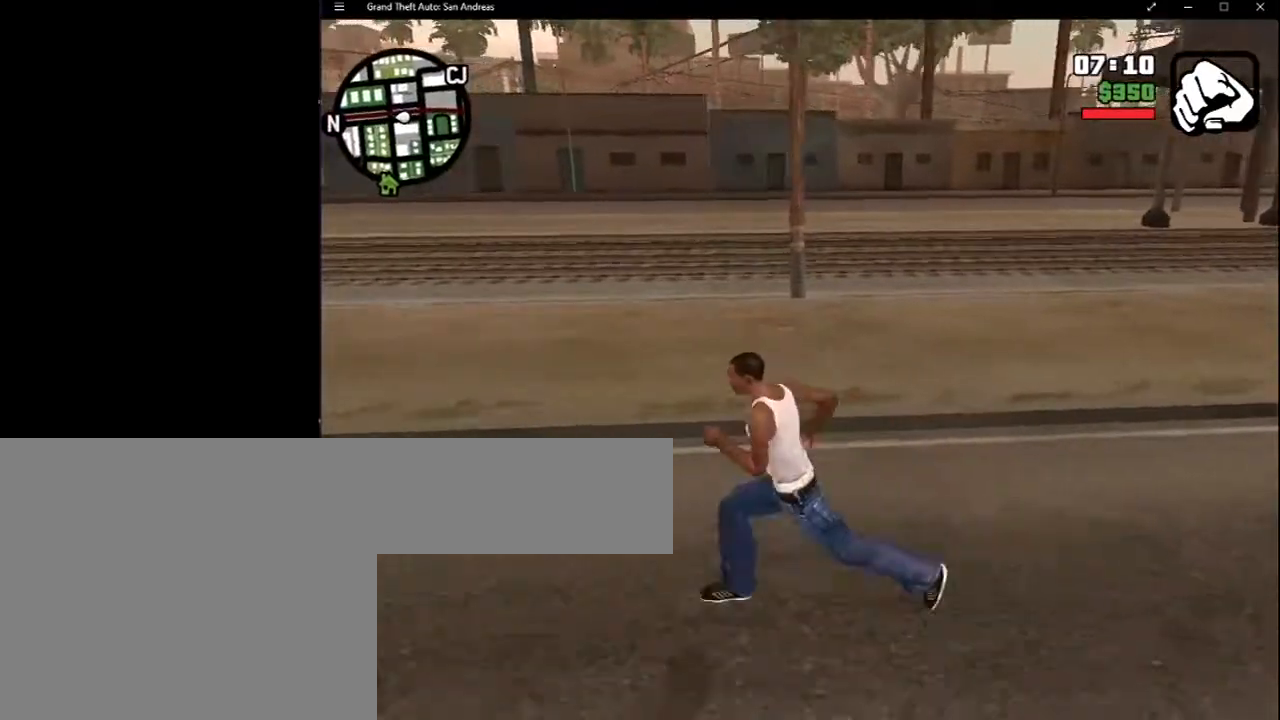
{"keys": [], "mouse": [], "events": [[17, "space", "down"], [300, "space", "up"], [350, "space", "down"], [483, "space", "up"]]}
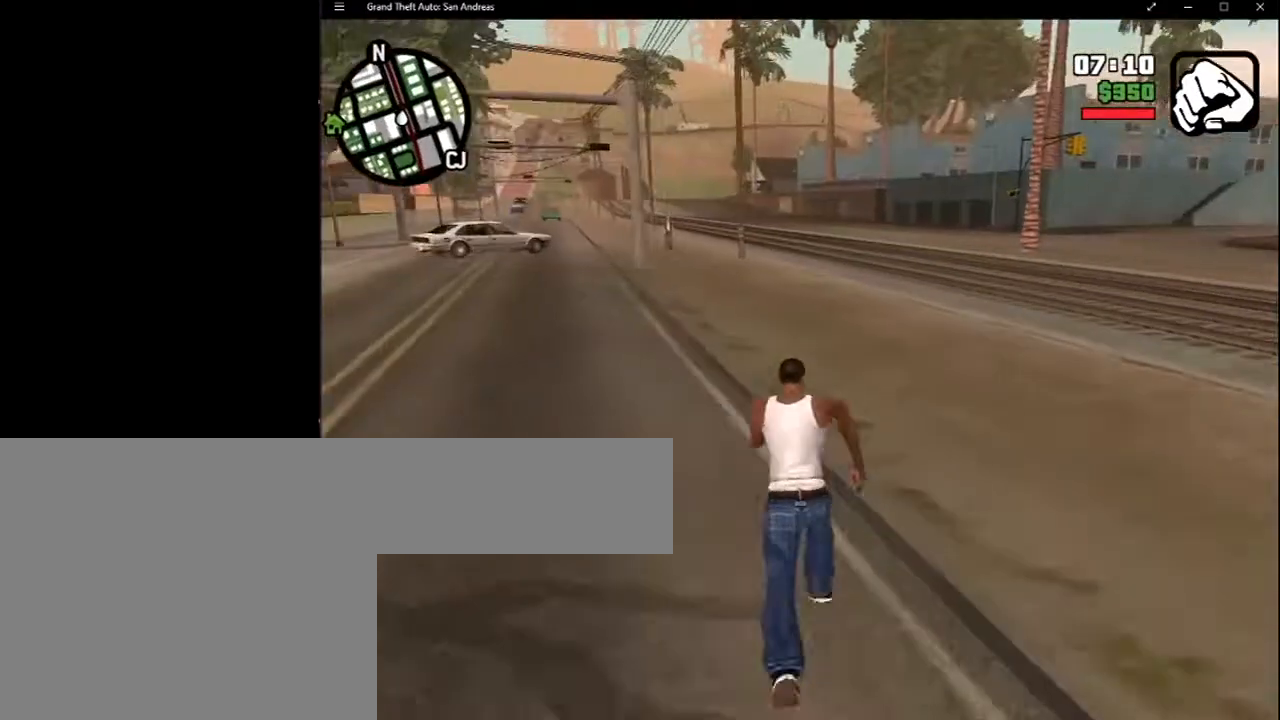
{"keys": [], "mouse": [], "events": [[33, "space", "down"], [150, "space", "up"], [217, "space", "down"], [317, "space", "up"], [400, "space", "down"], [500, "space", "up"]]}